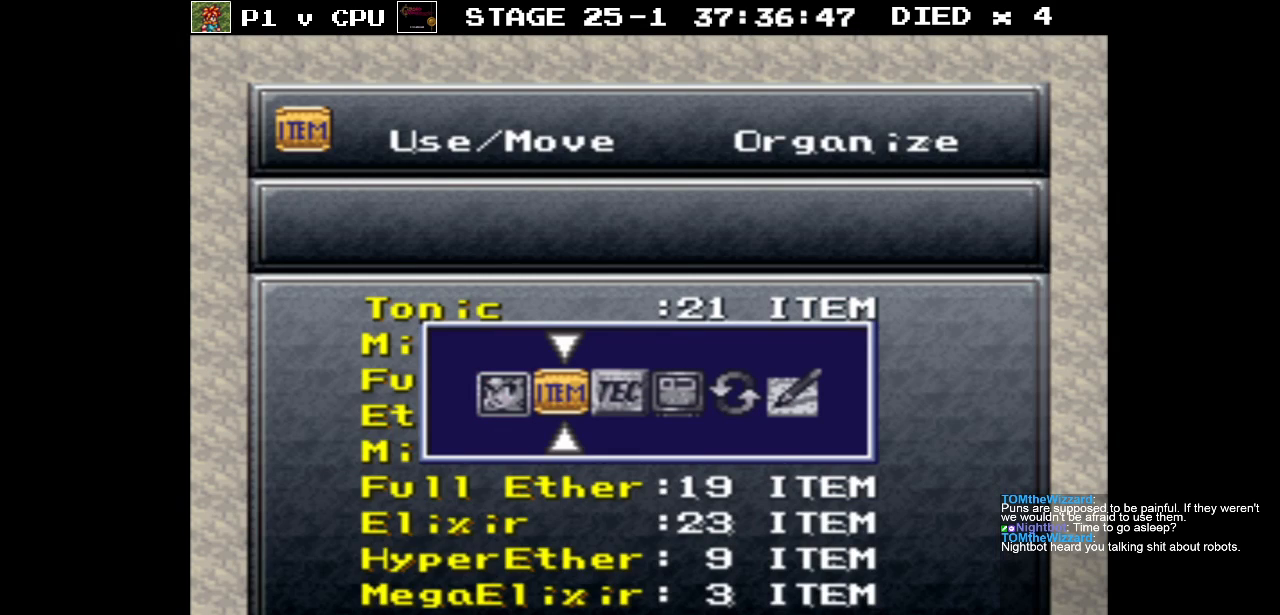
Gameplay with a controller (Nintendo layout); each line is a JSON object with the inputs held at the frame after it. "events" lists button and stick changes between this image and that frame as [ms after this image, input, new state], when the widget could be followed in between. Not read: L3 R3.
{"buttons": [], "events": [[100, "DPAD_RIGHT", "down"], [200, "DPAD_RIGHT", "up"], [217, "A", "down"], [333, "A", "up"]]}
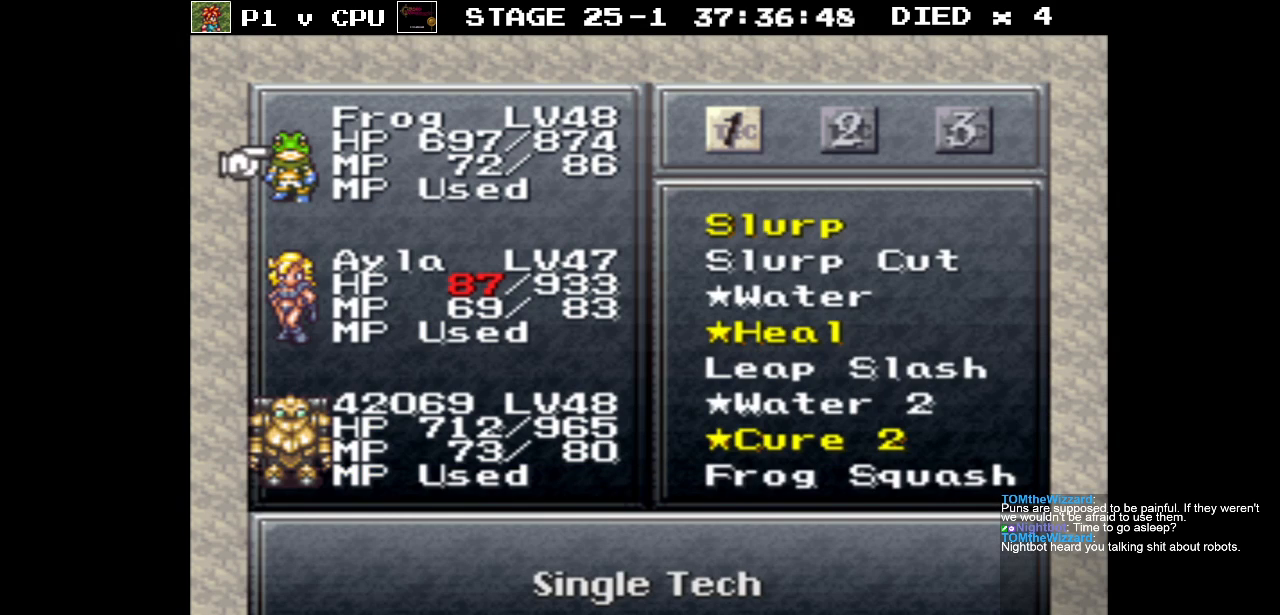
{"buttons": [], "events": [[100, "DPAD_DOWN", "down"], [200, "DPAD_DOWN", "up"], [433, "A", "down"], [500, "A", "up"]]}
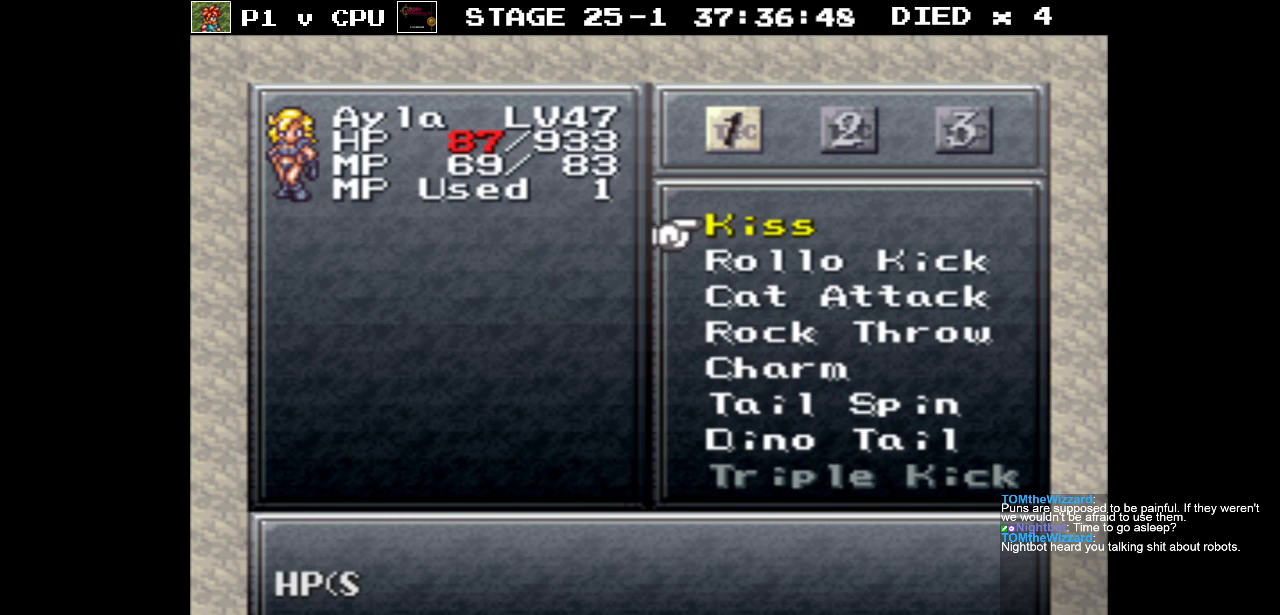
{"buttons": [], "events": [[100, "A", "down"], [183, "A", "up"]]}
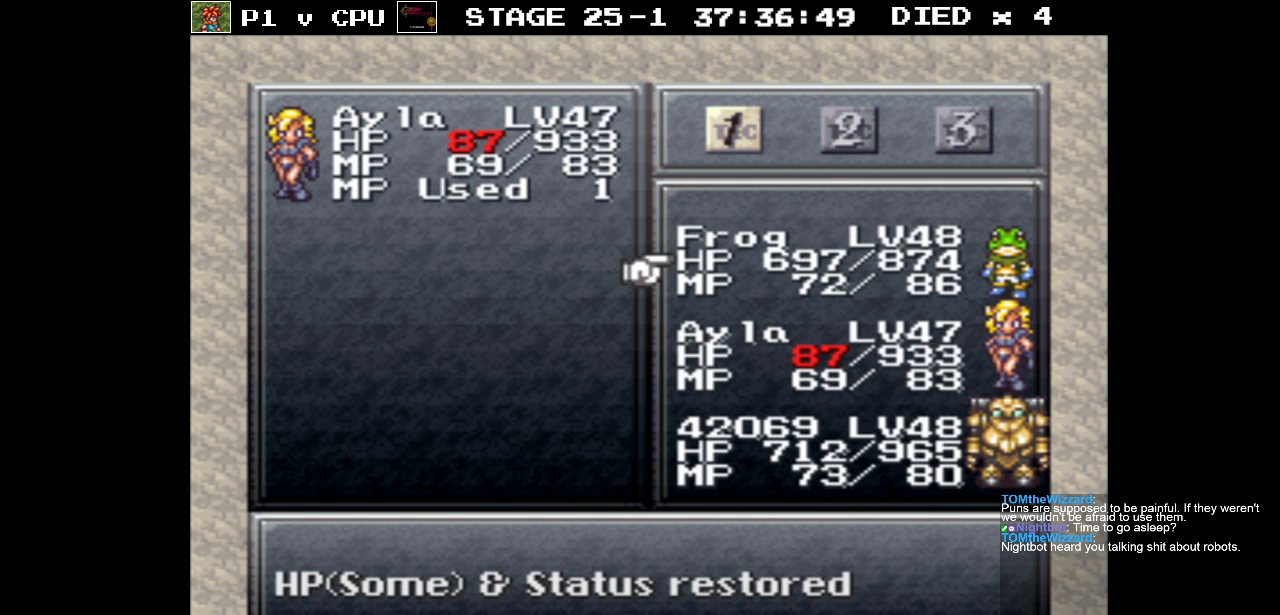
{"buttons": [], "events": [[150, "DPAD_DOWN", "down"], [250, "A", "down"], [250, "DPAD_DOWN", "up"], [333, "A", "up"]]}
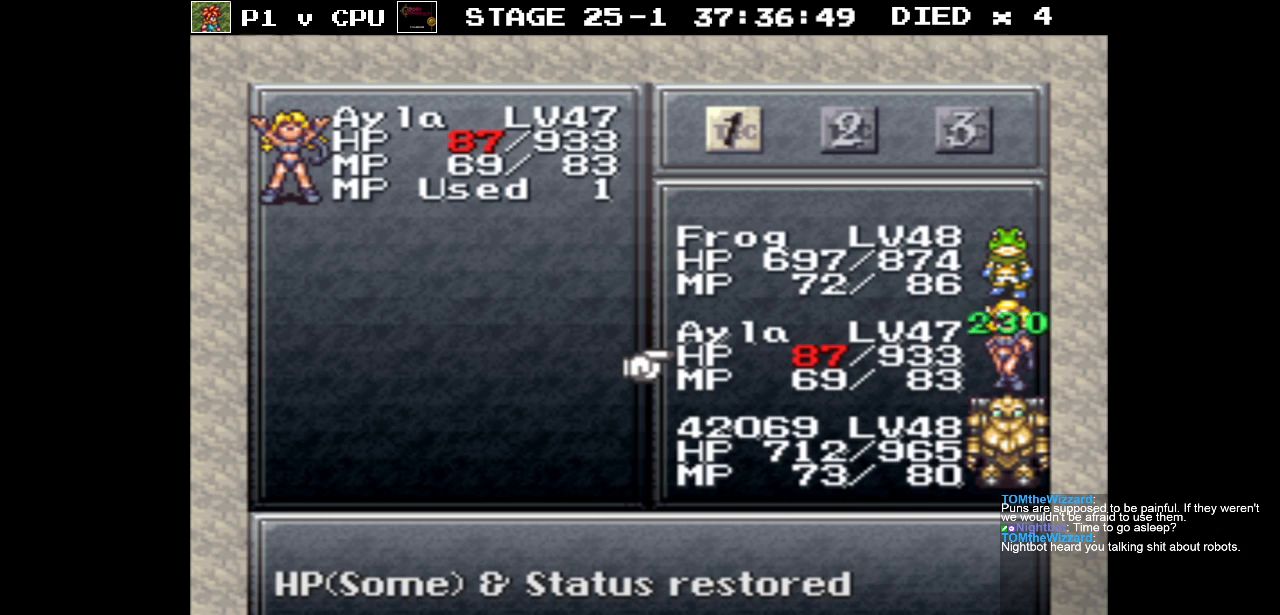
{"buttons": [], "events": []}
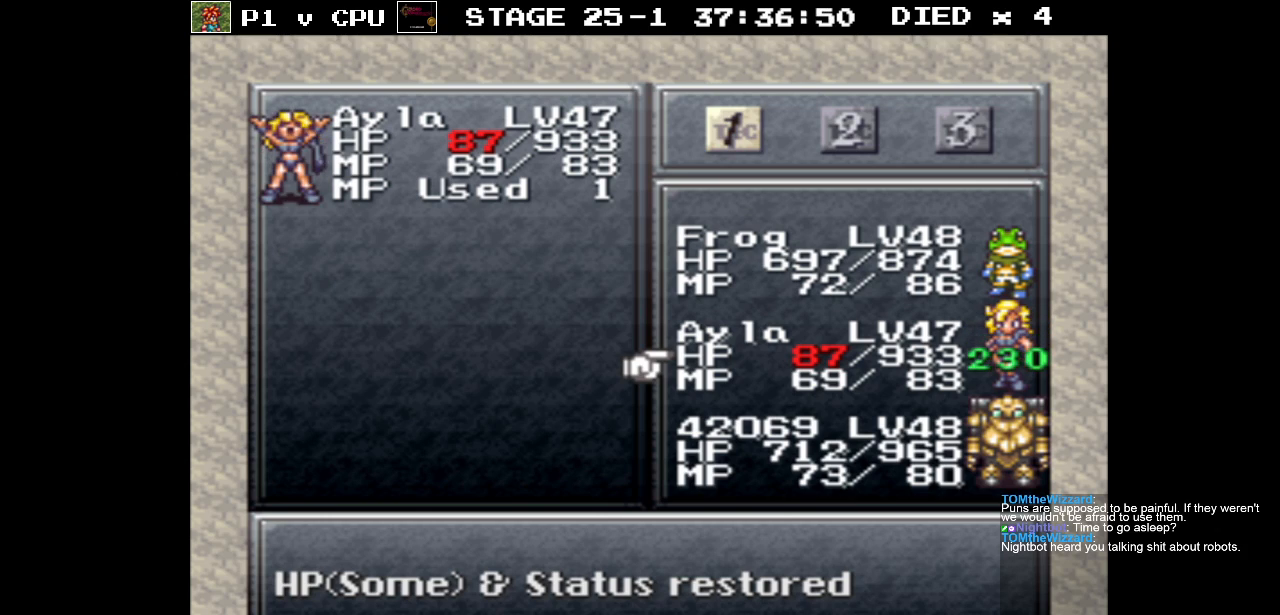
{"buttons": [], "events": [[333, "A", "down"], [433, "A", "up"]]}
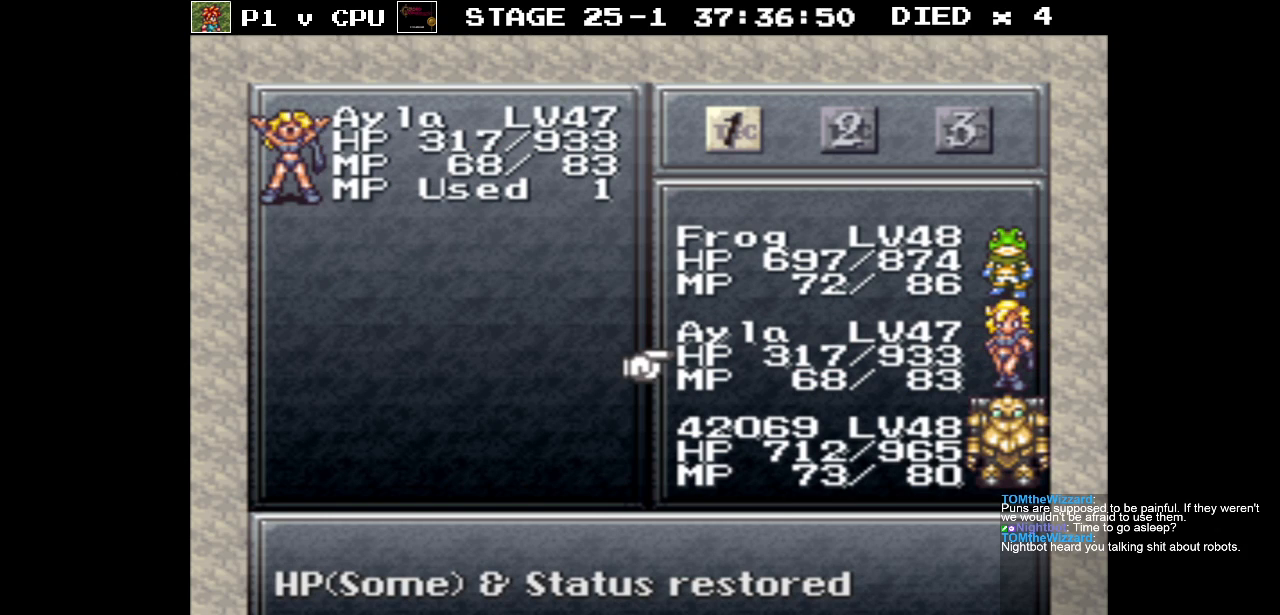
{"buttons": [], "events": []}
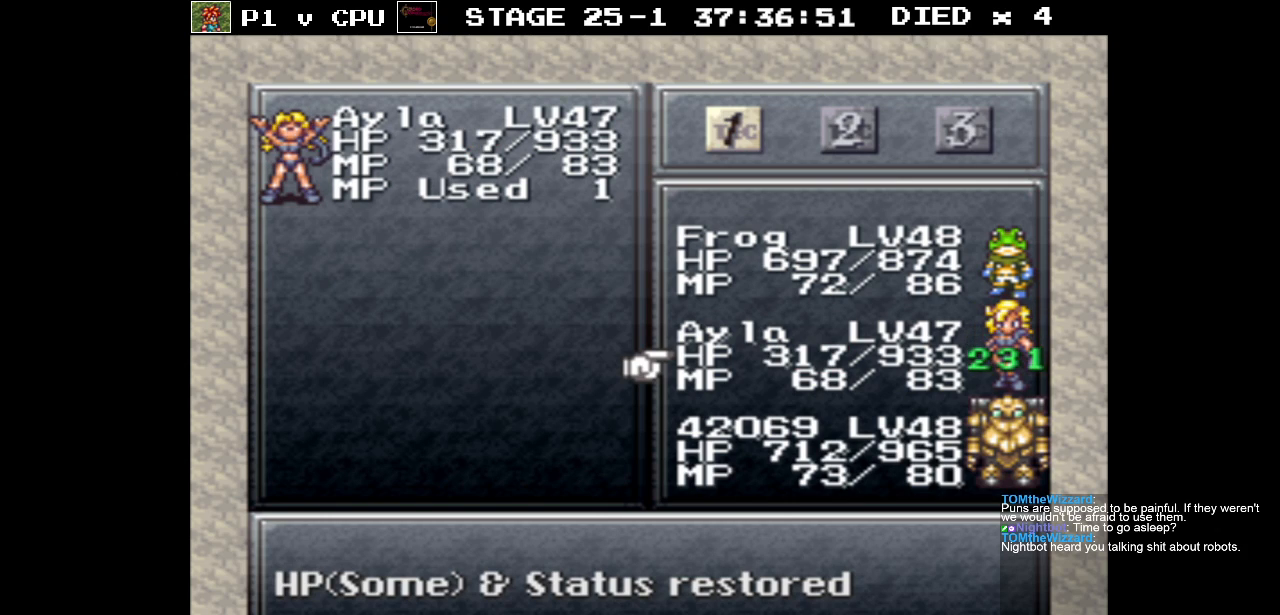
{"buttons": [], "events": []}
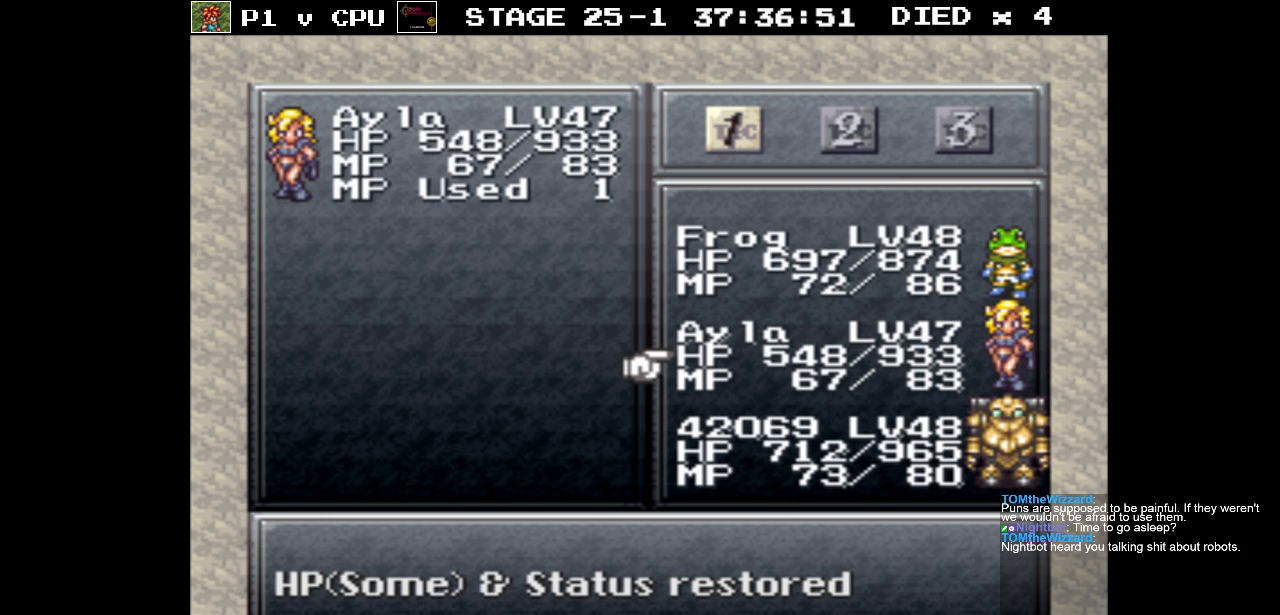
{"buttons": [], "events": [[333, "A", "down"], [433, "A", "up"]]}
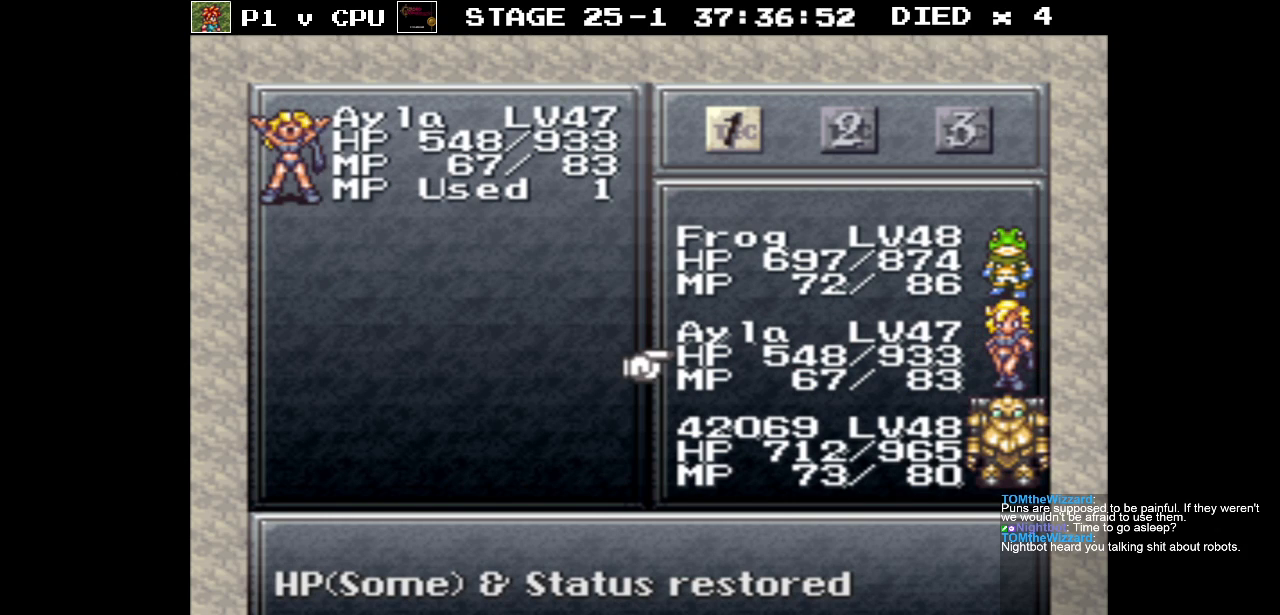
{"buttons": [], "events": []}
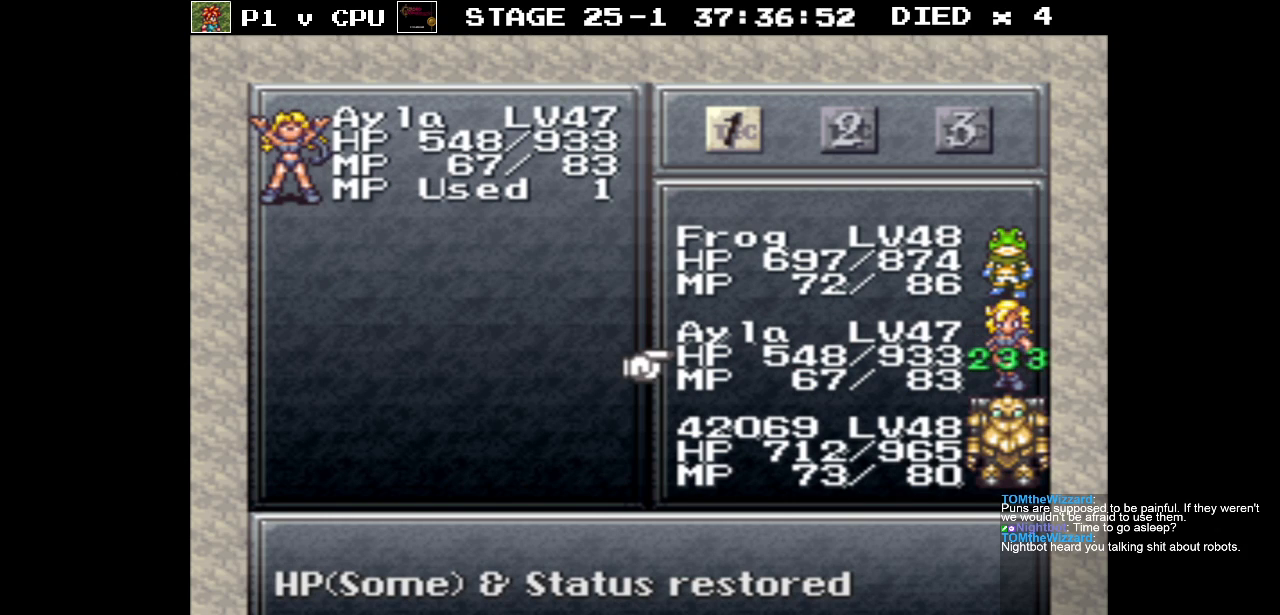
{"buttons": ["DPAD_UP"], "events": [[400, "DPAD_UP", "down"]]}
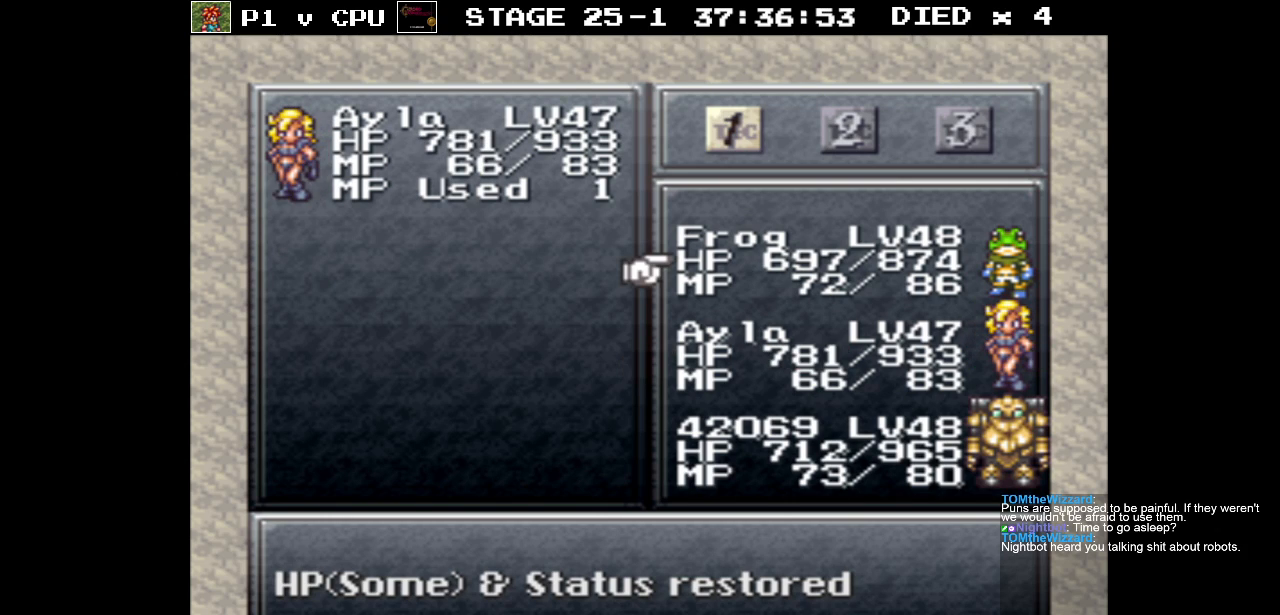
{"buttons": [], "events": [[17, "DPAD_UP", "up"], [100, "A", "down"], [183, "A", "up"]]}
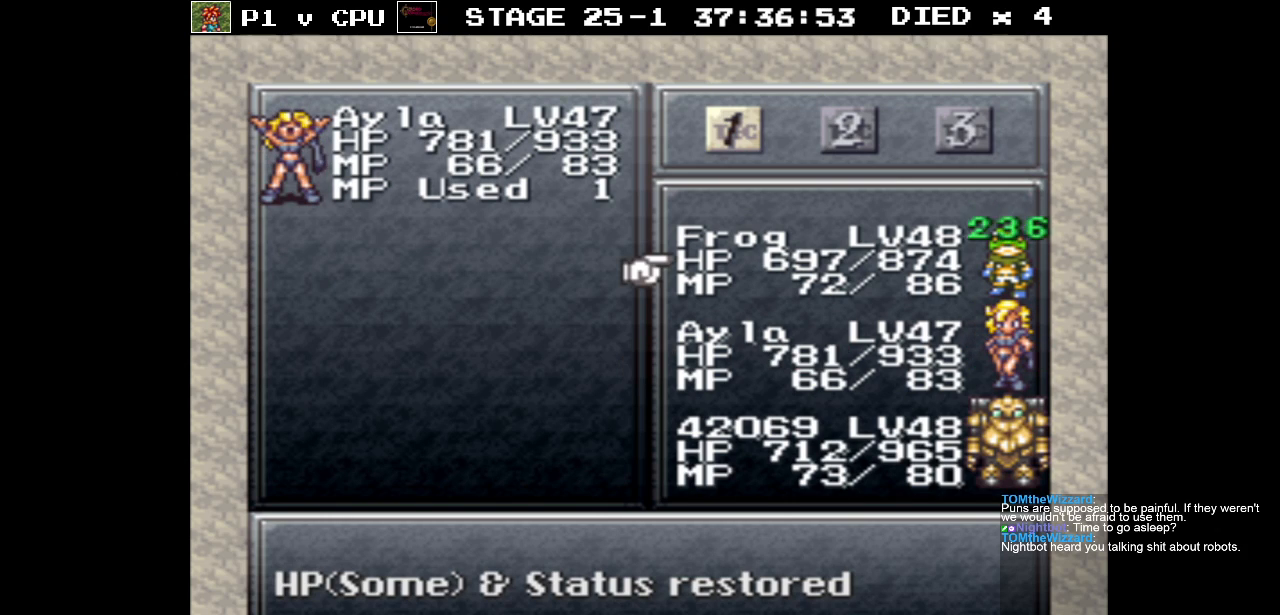
{"buttons": [], "events": []}
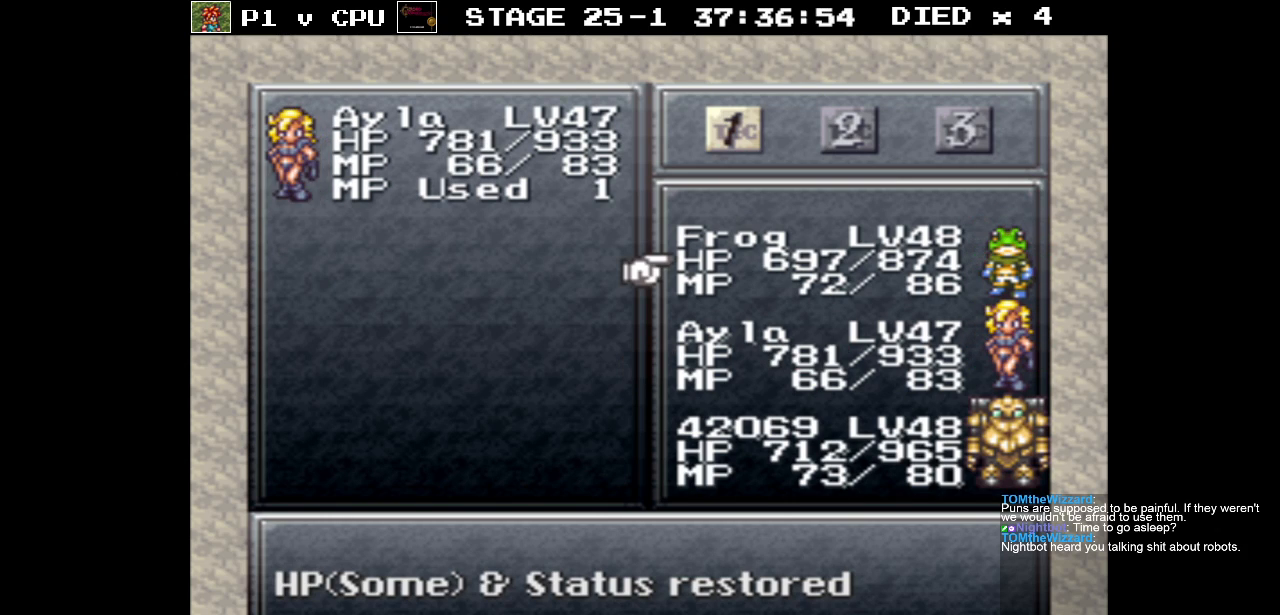
{"buttons": [], "events": []}
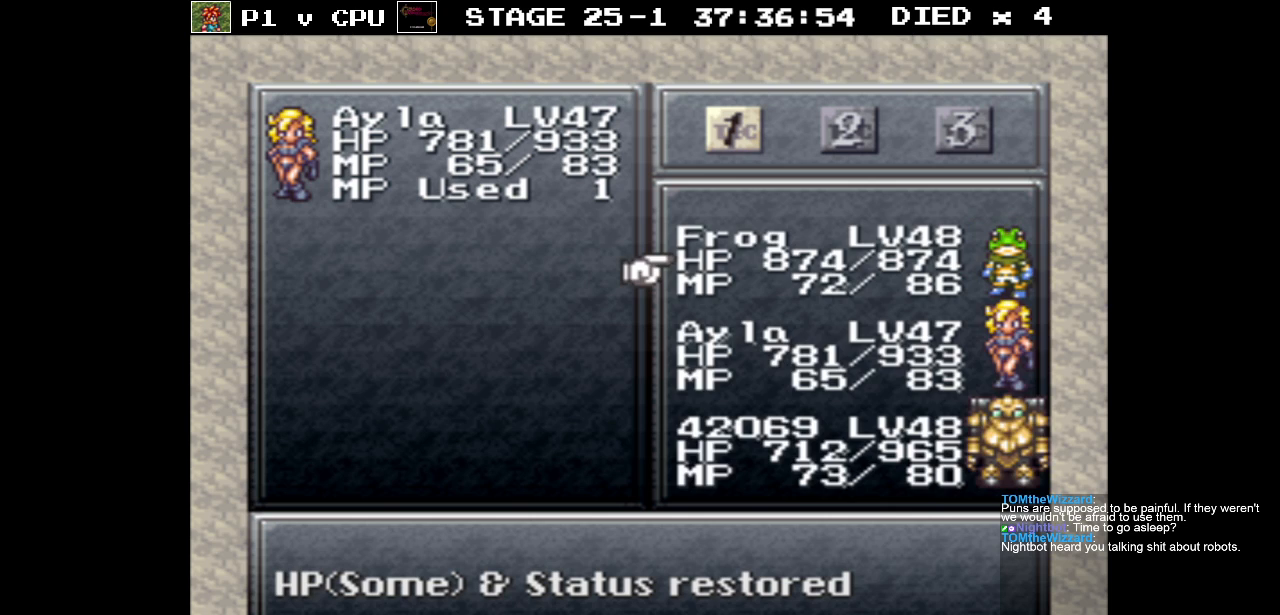
{"buttons": [], "events": [[17, "B", "down"], [117, "B", "up"], [383, "B", "down"], [483, "B", "up"]]}
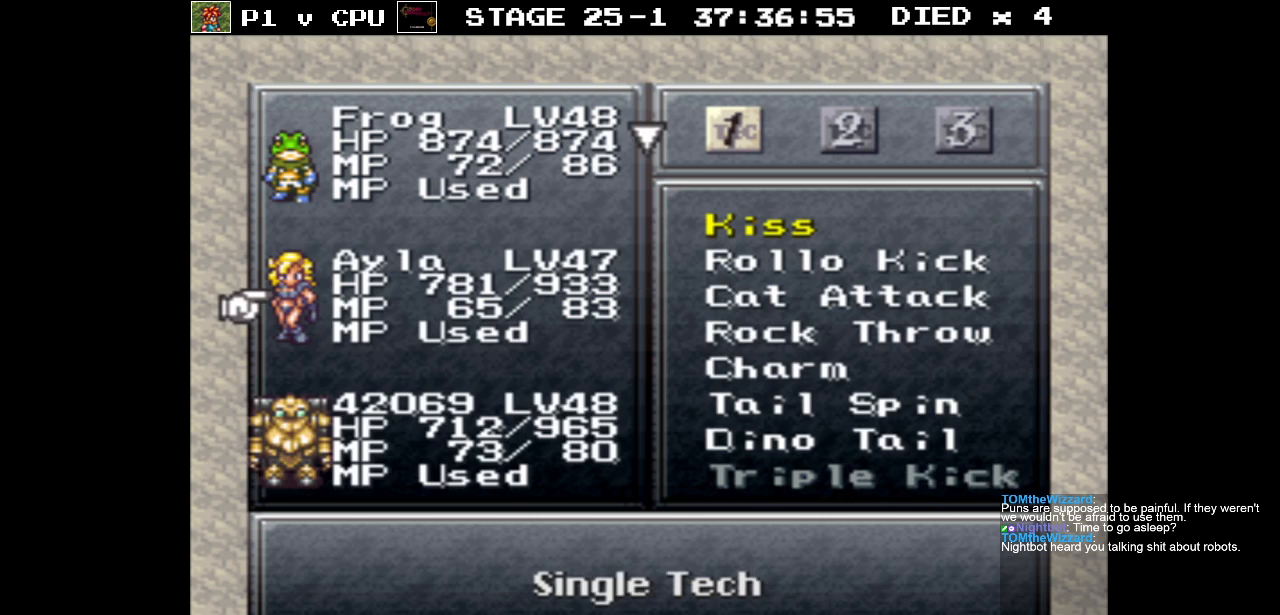
{"buttons": [], "events": [[283, "B", "down"], [400, "B", "up"]]}
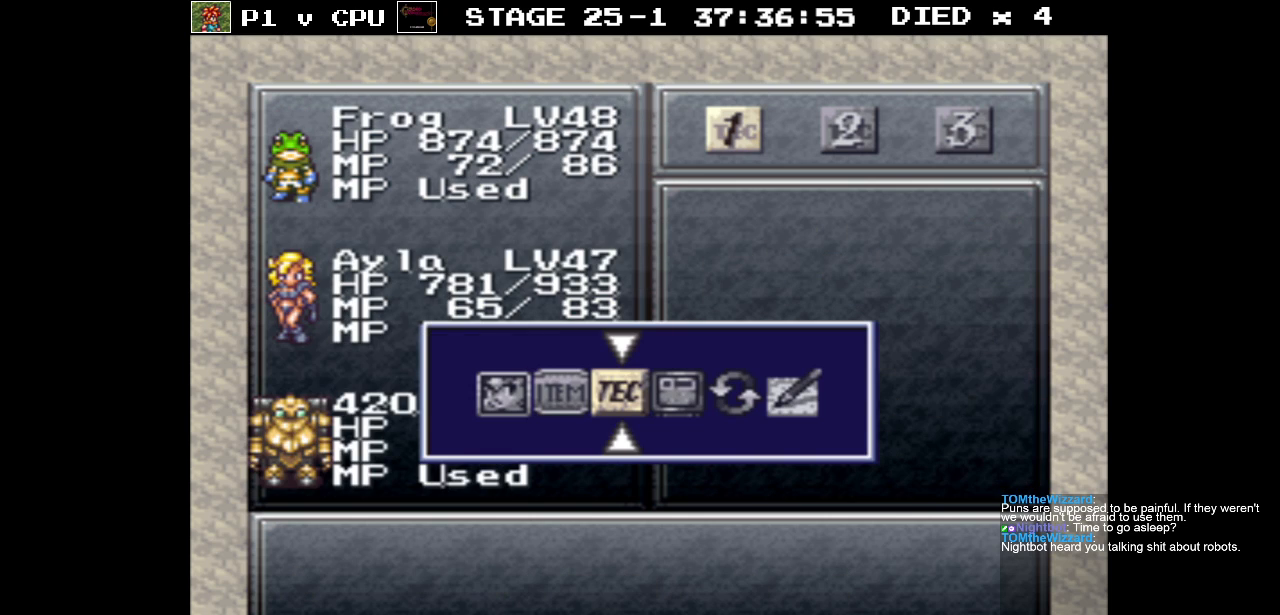
{"buttons": [], "events": [[183, "B", "down"], [267, "B", "up"]]}
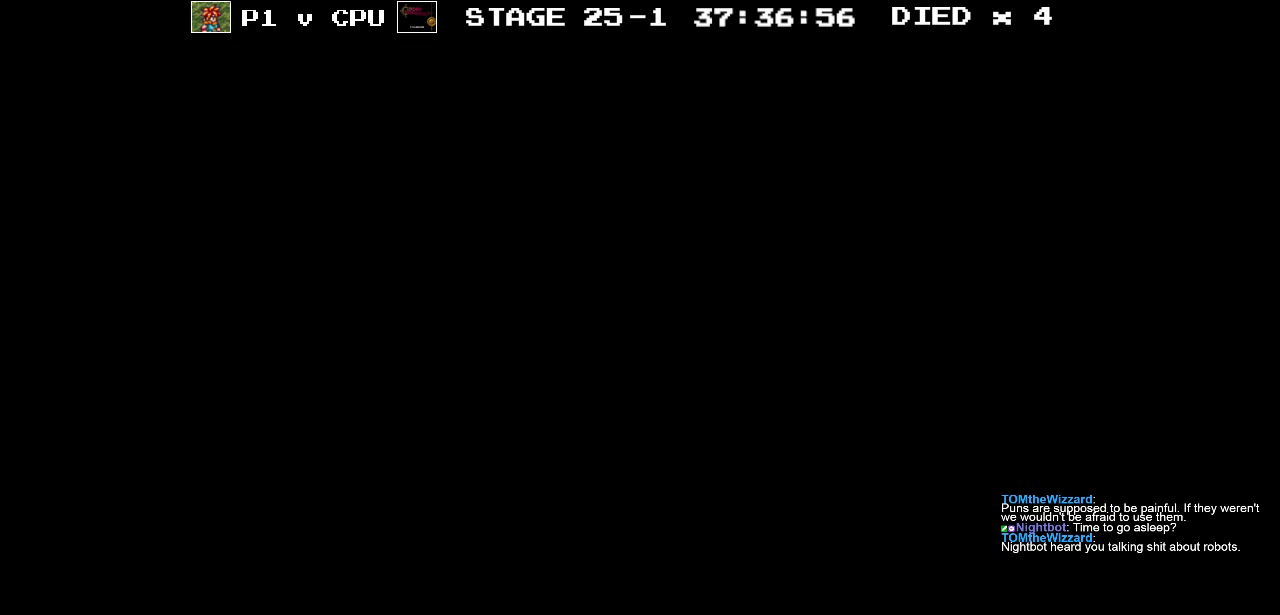
{"buttons": ["Y"], "events": [[450, "Y", "down"]]}
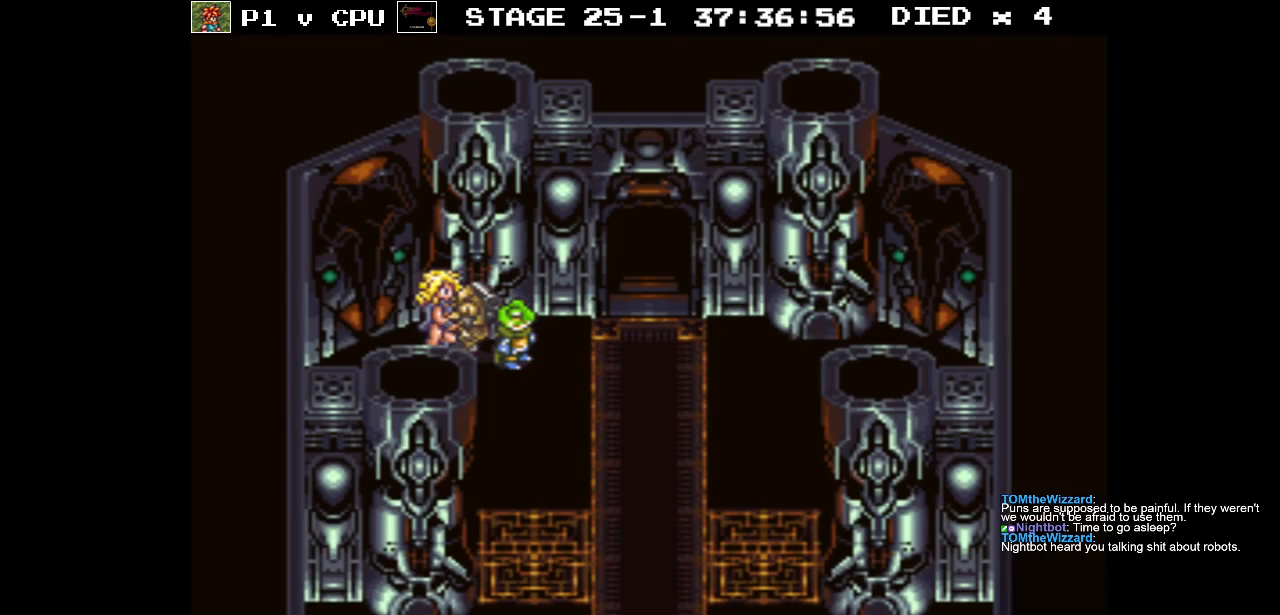
{"buttons": [], "events": [[33, "Y", "up"], [333, "Y", "down"], [433, "Y", "up"]]}
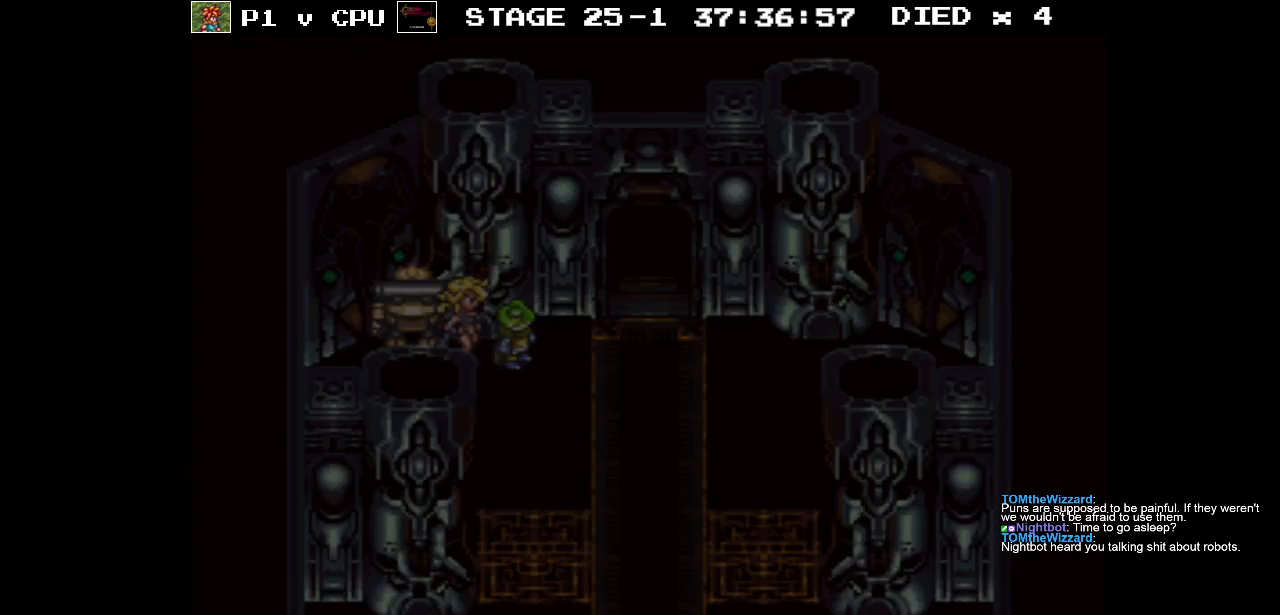
{"buttons": [], "events": []}
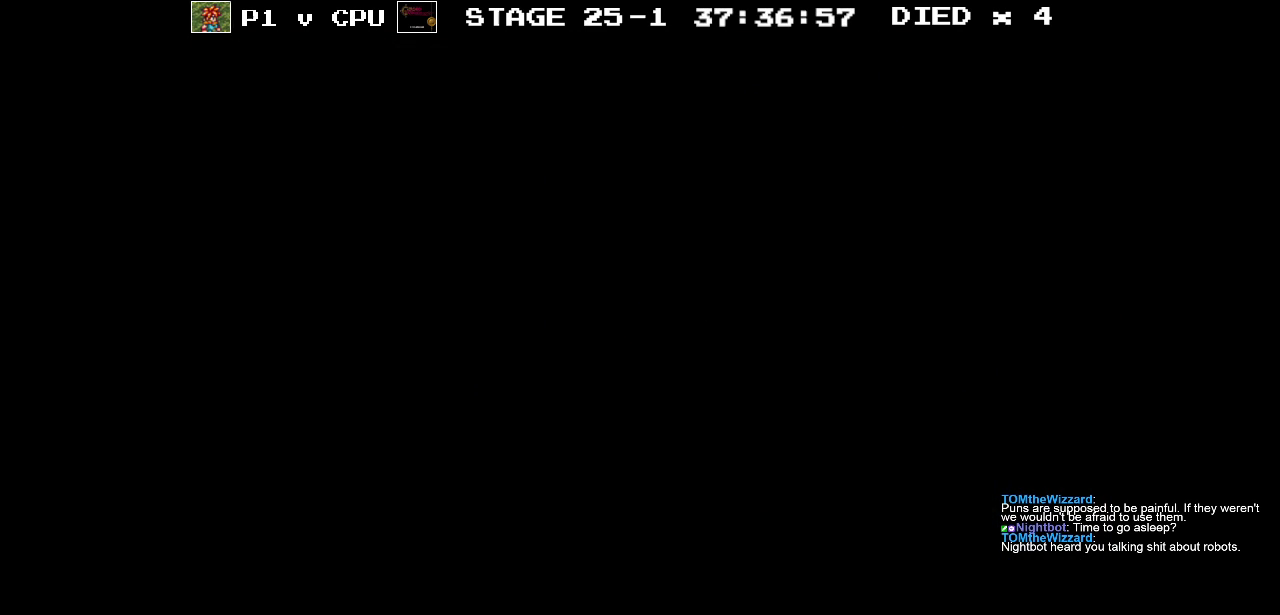
{"buttons": [], "events": []}
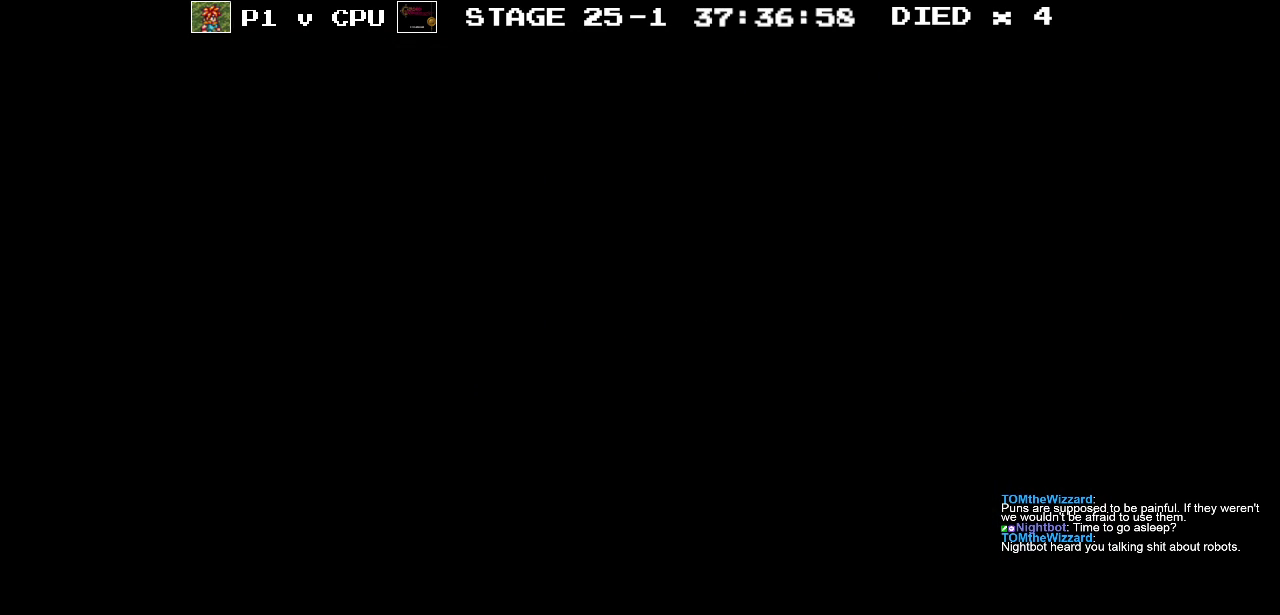
{"buttons": [], "events": []}
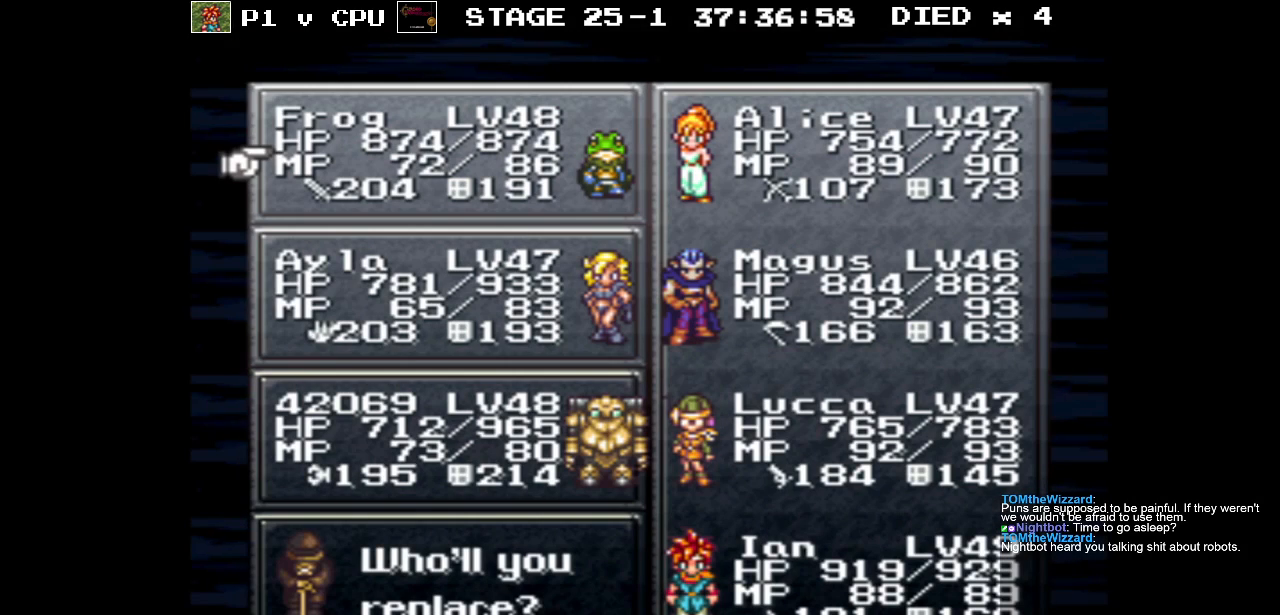
{"buttons": [], "events": []}
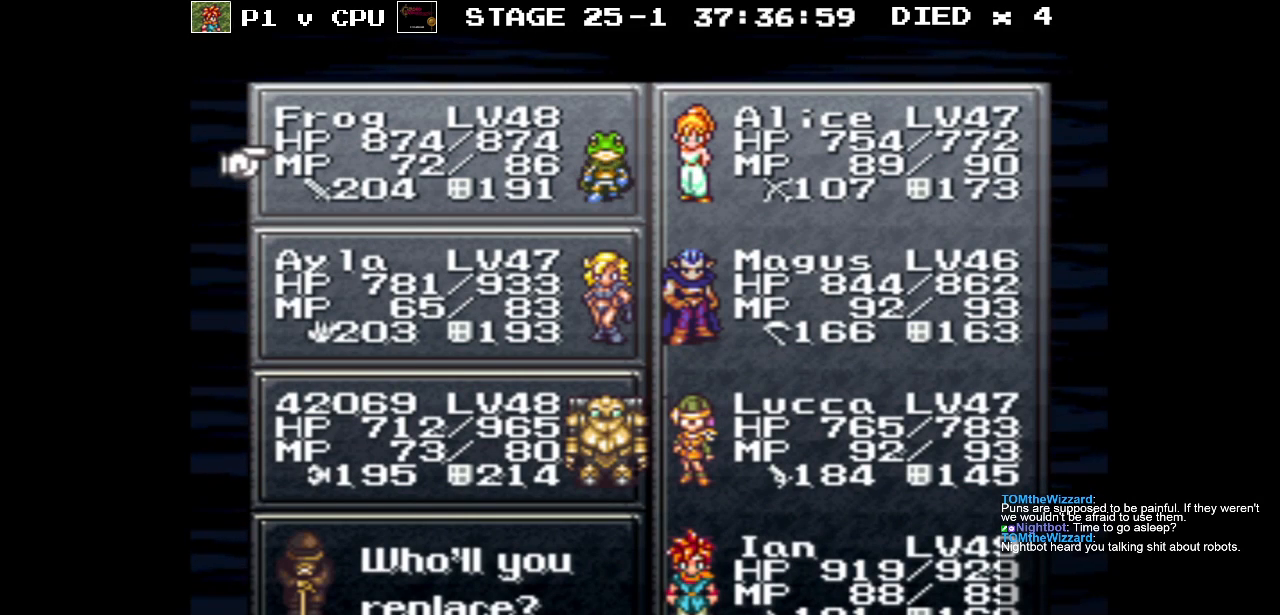
{"buttons": [], "events": []}
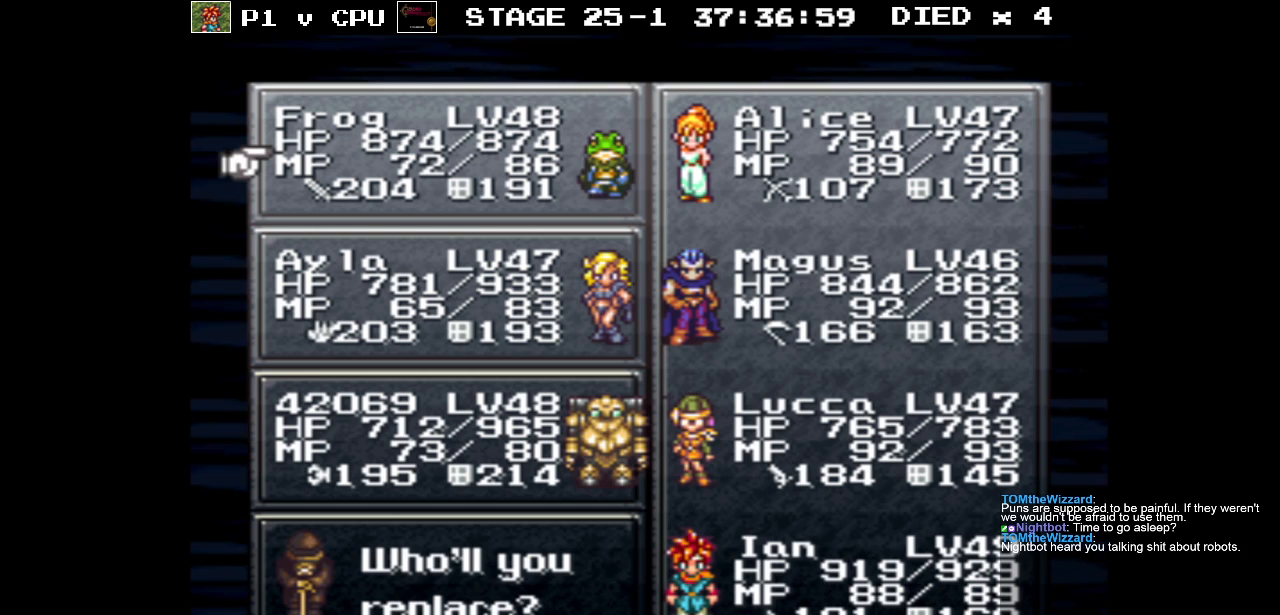
{"buttons": [], "events": [[150, "DPAD_RIGHT", "down"], [250, "DPAD_RIGHT", "up"]]}
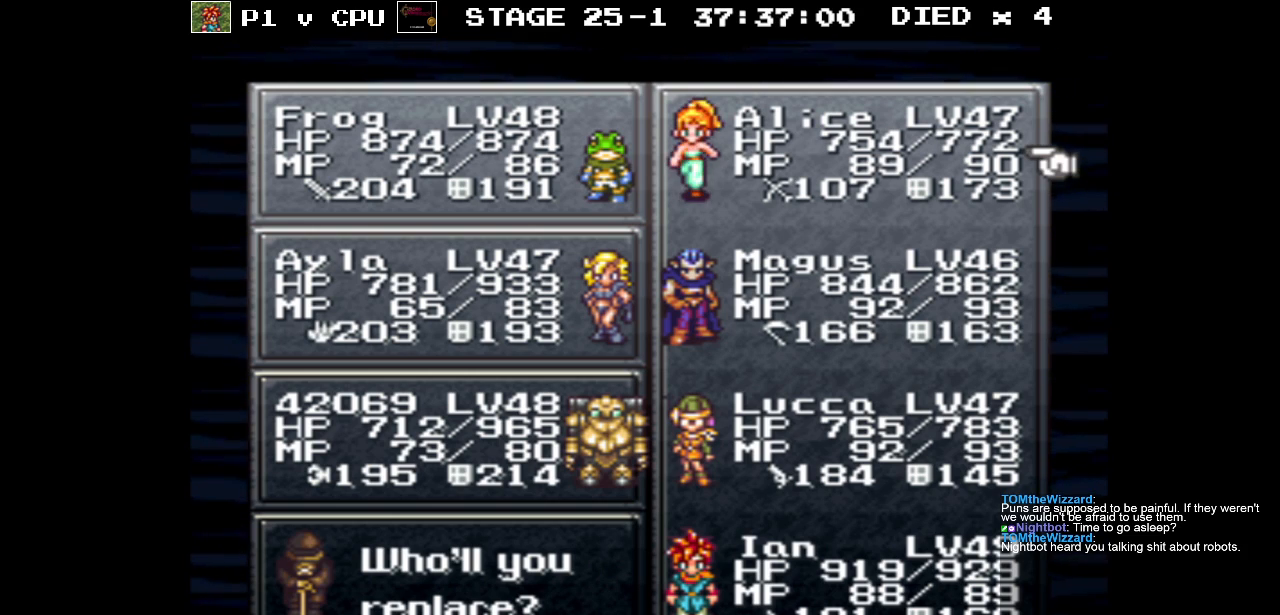
{"buttons": [], "events": [[33, "A", "down"], [133, "A", "up"], [300, "DPAD_LEFT", "down"], [417, "DPAD_LEFT", "up"]]}